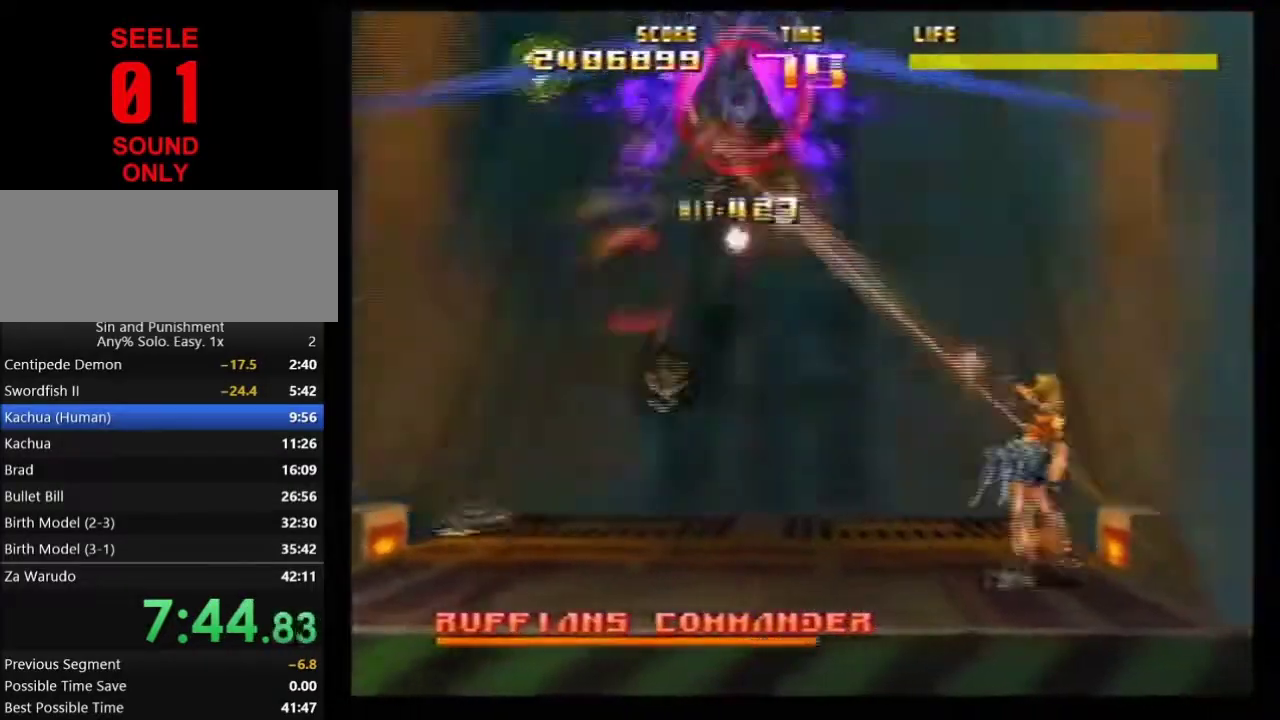
Gameplay with a controller (Nintendo layout); each line is a JSON object with the inputs held at the frame after it (dt_ms = milliseconds from this image to that frame). Not read: L3 R3.
{"dt_ms": 800, "buttons": ["Z"], "left_stick": "down"}
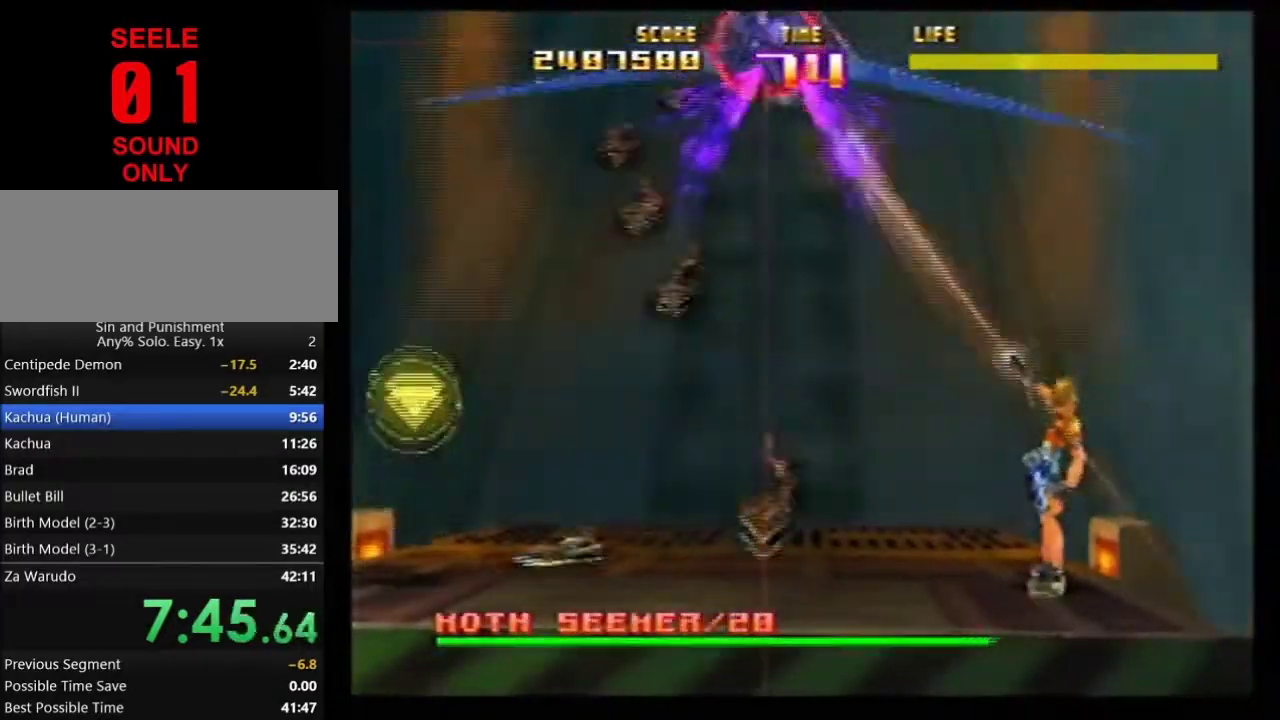
{"dt_ms": 301, "buttons": ["Z"], "left_stick": "center"}
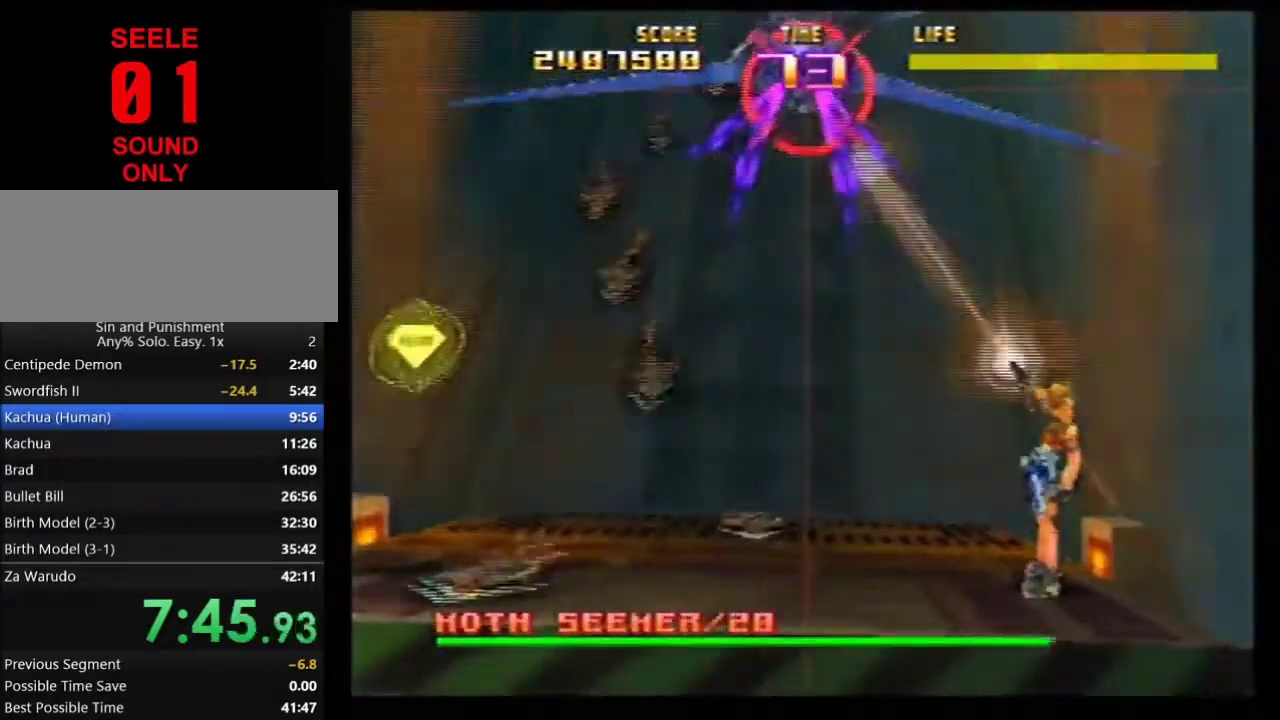
{"dt_ms": 700, "buttons": ["Z"], "left_stick": "down-right"}
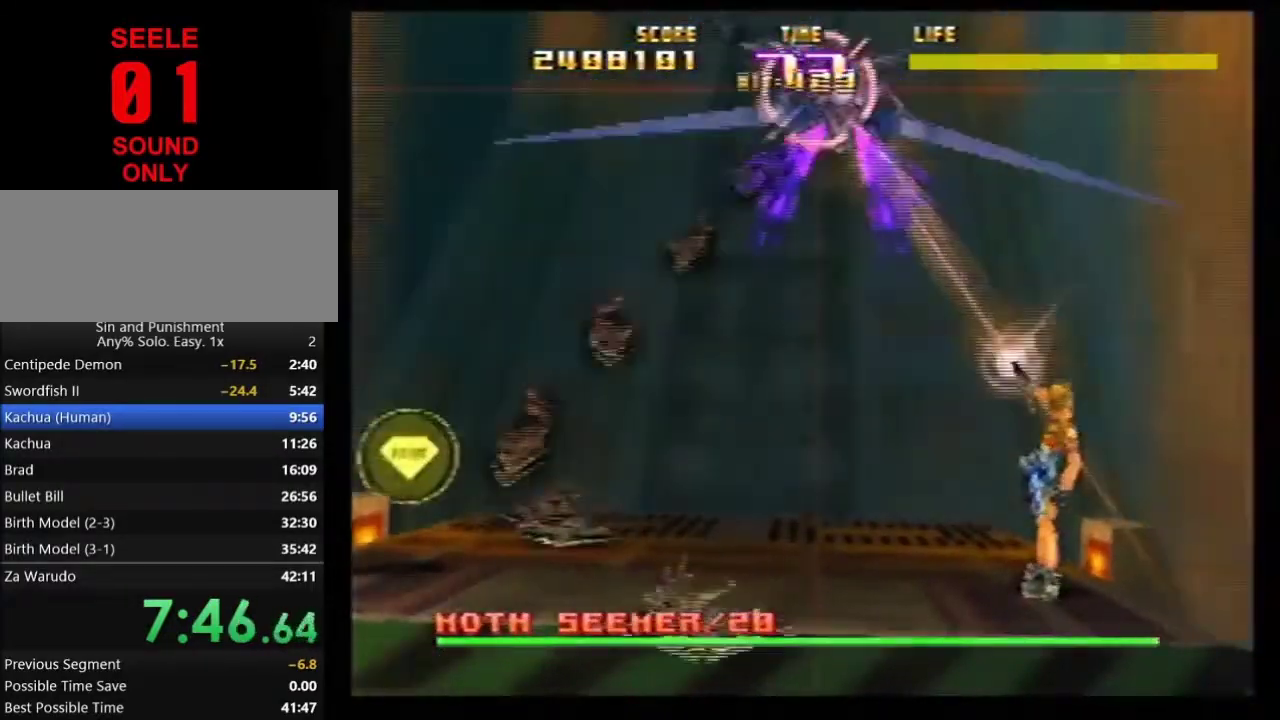
{"dt_ms": 301, "buttons": ["Z"], "left_stick": "right"}
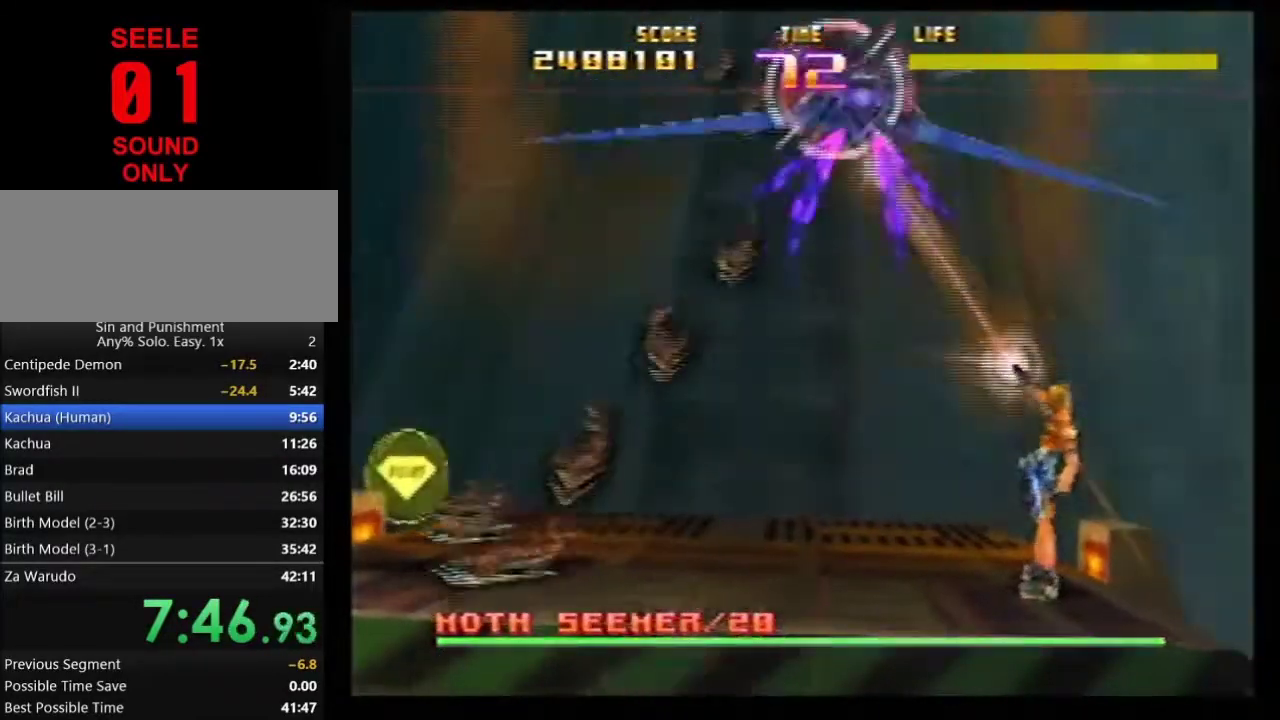
{"dt_ms": 500, "buttons": ["Z"], "left_stick": "down-right"}
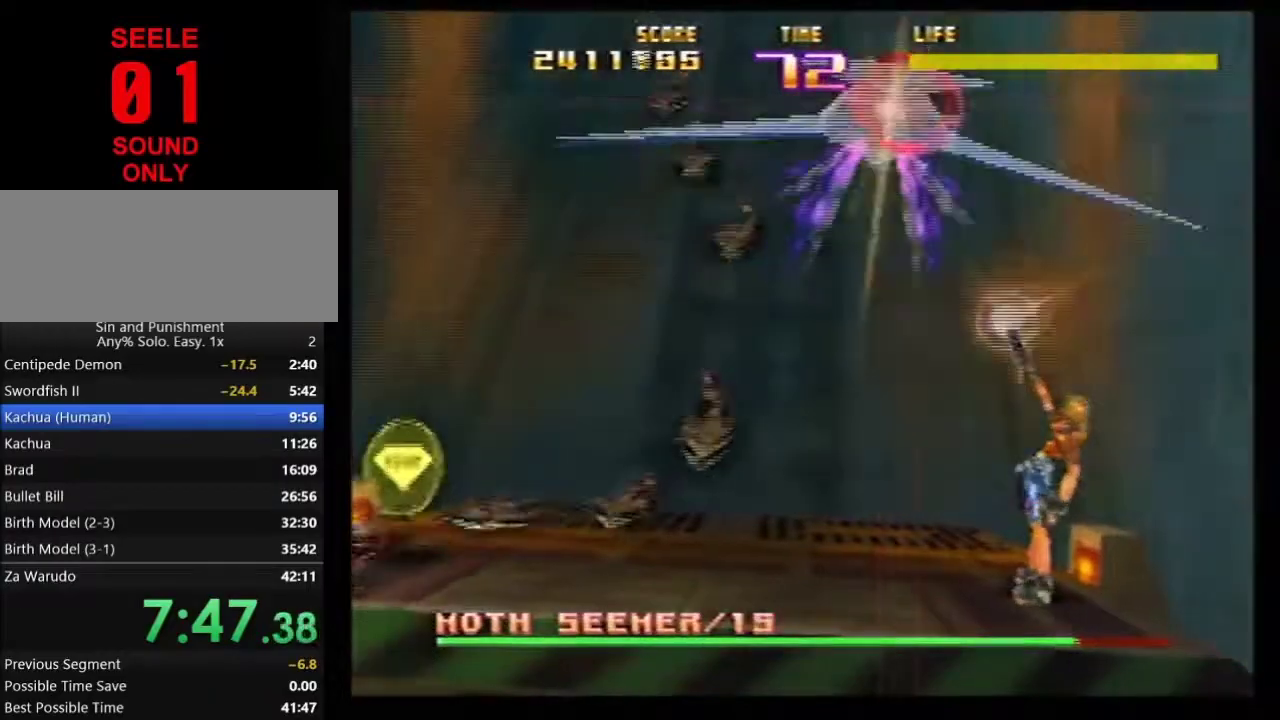
{"dt_ms": 501, "buttons": ["Z"], "left_stick": "center"}
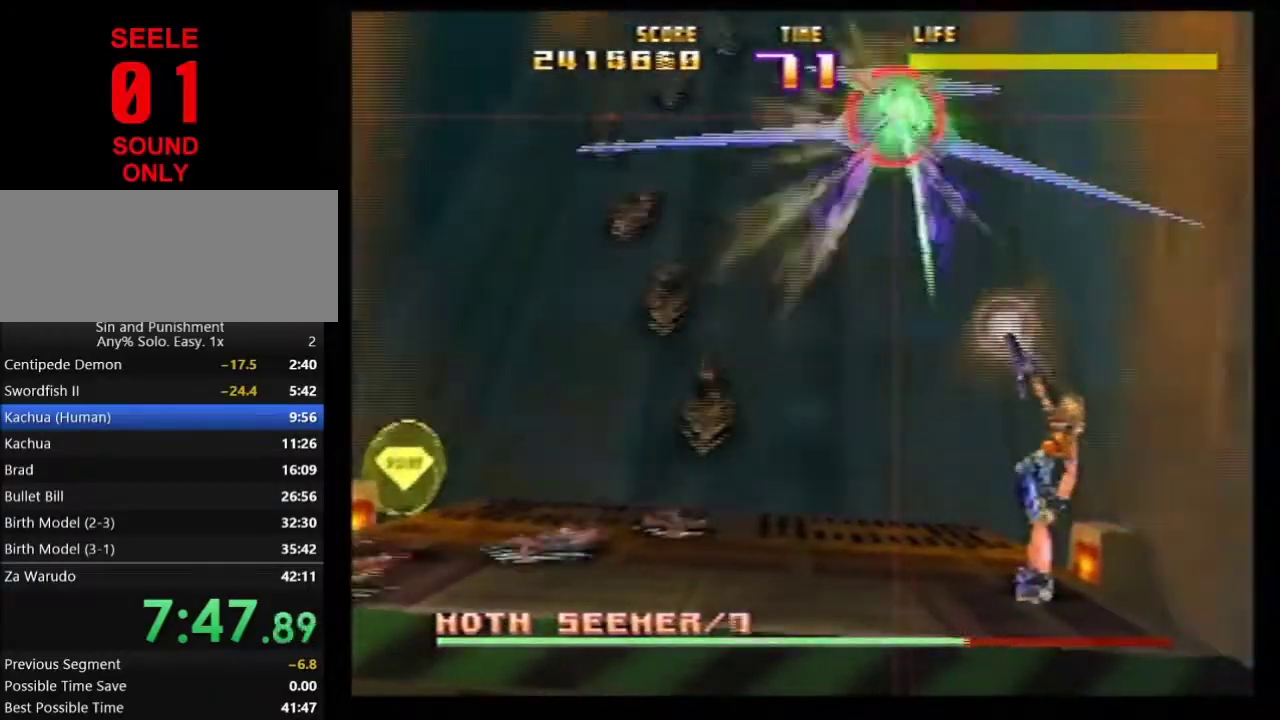
{"dt_ms": 400, "buttons": ["Z", "C_LEFT"], "left_stick": "center"}
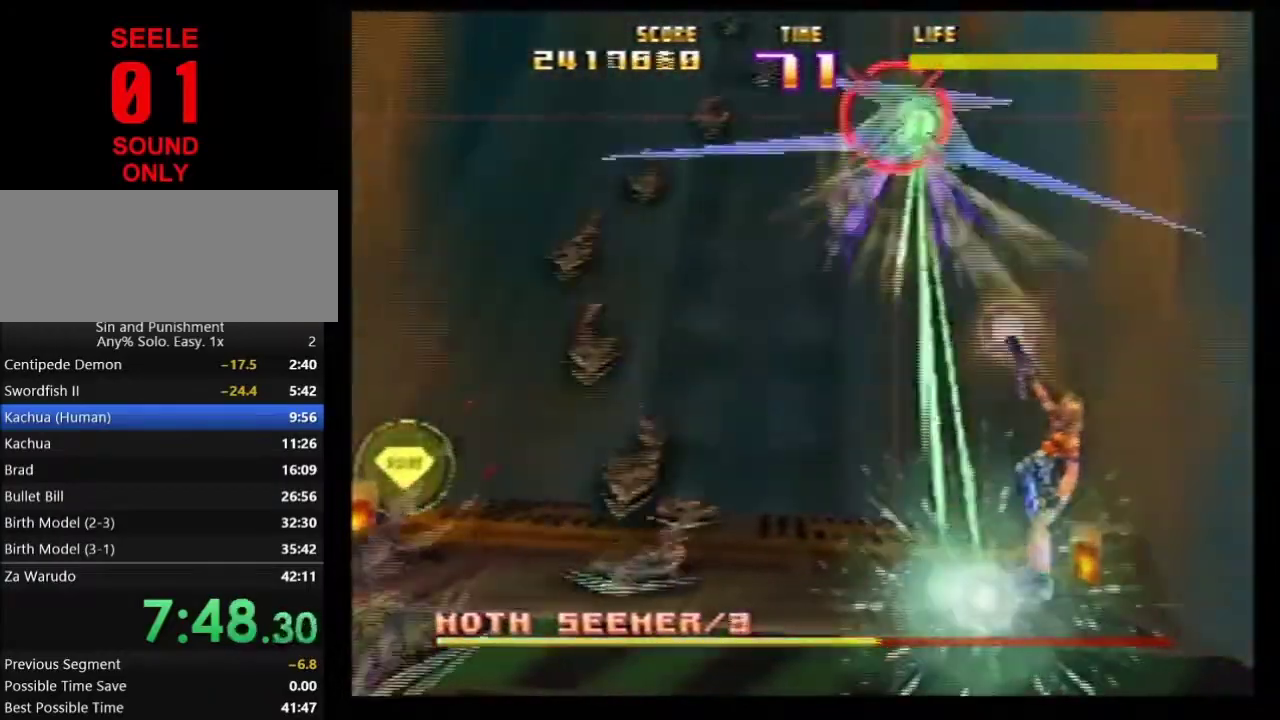
{"dt_ms": 701, "buttons": ["Z"], "left_stick": "center"}
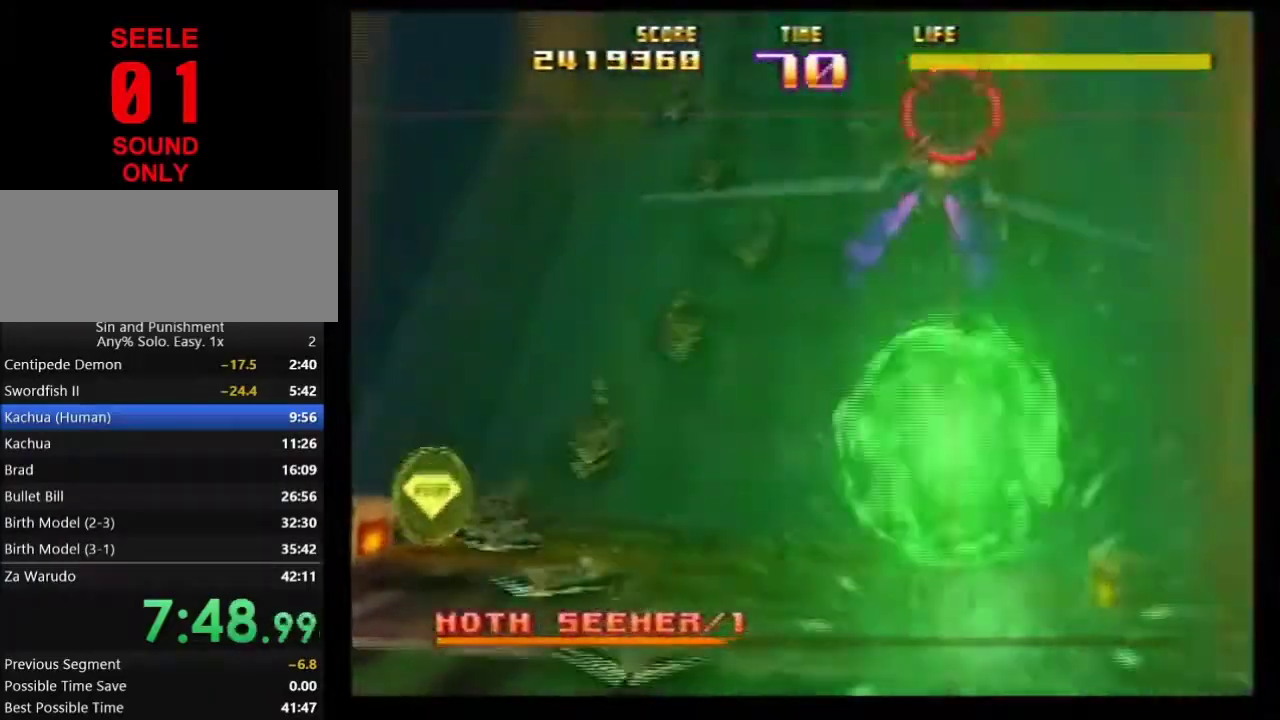
{"dt_ms": 400, "buttons": ["Z"], "left_stick": "down"}
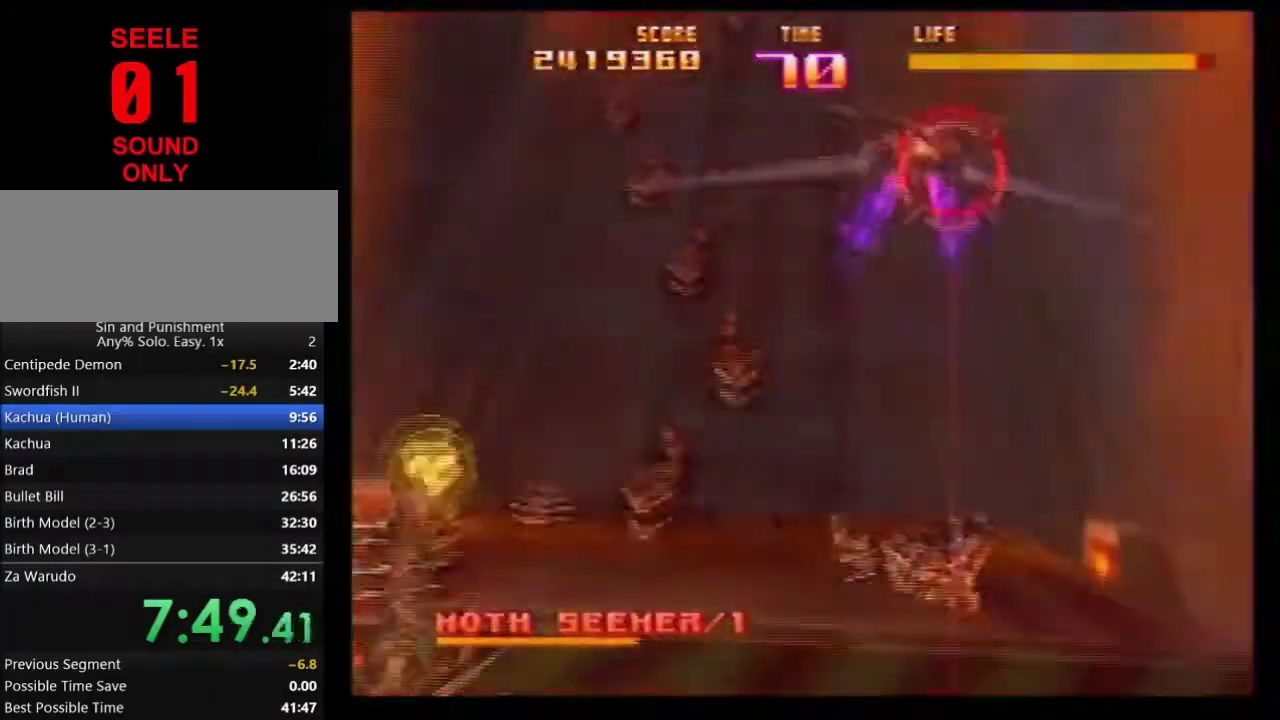
{"dt_ms": 401, "buttons": ["Z"], "left_stick": "left"}
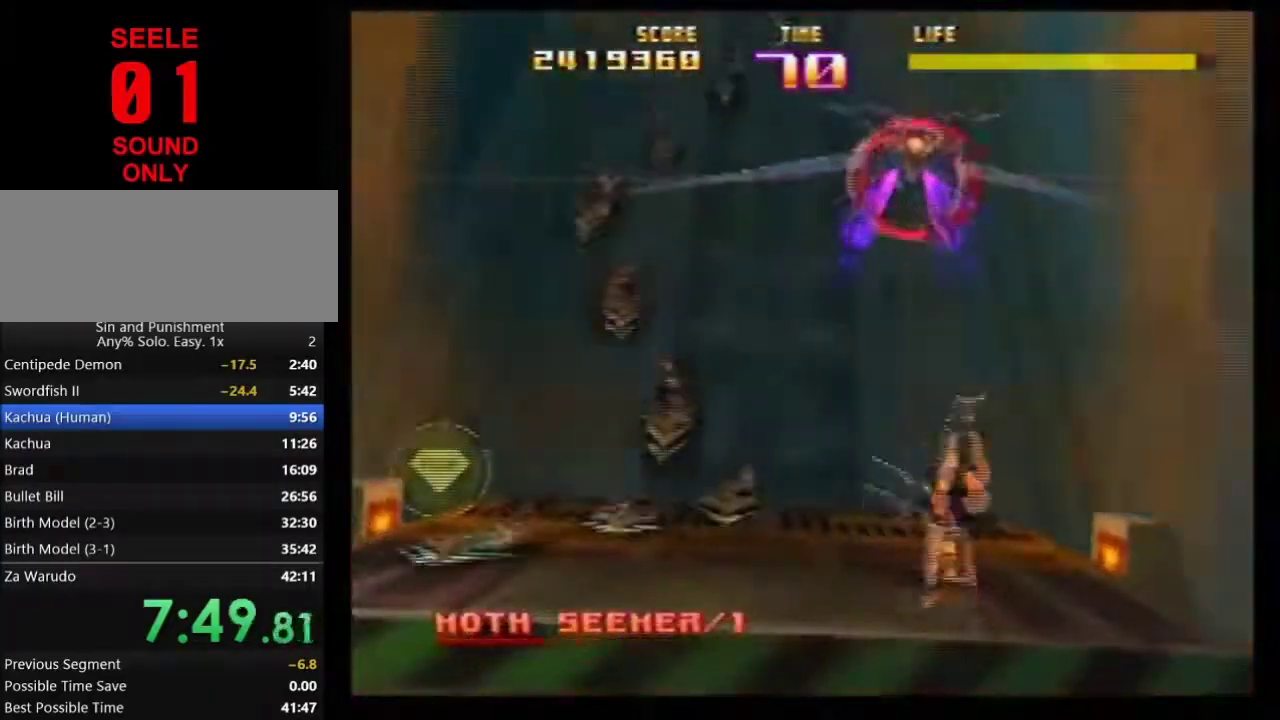
{"dt_ms": 700, "buttons": ["Z"], "left_stick": "center"}